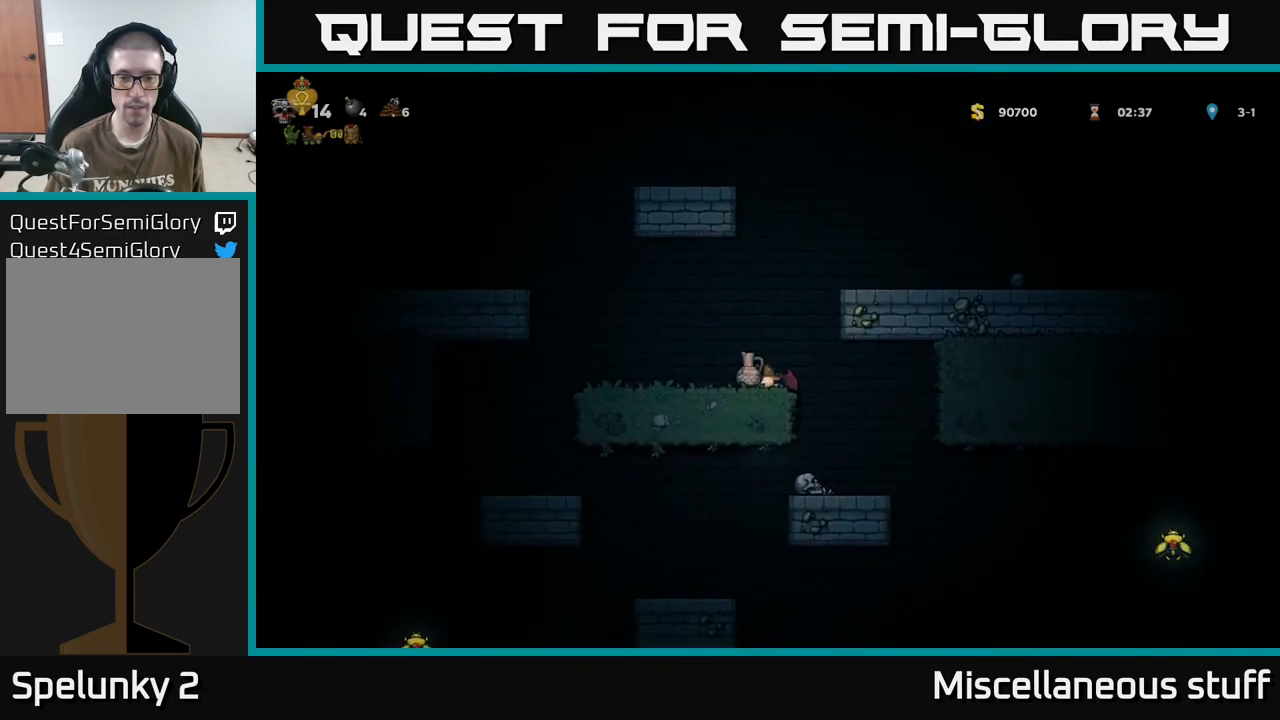
Gameplay with a controller (Xbox layout); each line is a JSON object with the inputs held at the frame after it. "events" lists button and stick changes between this image and that frame as [ms after this image, input, new state], when the widget could be followed in between. Not read: left_stick right_stick.
{"buttons": [], "events": [[33, "X", "up"]]}
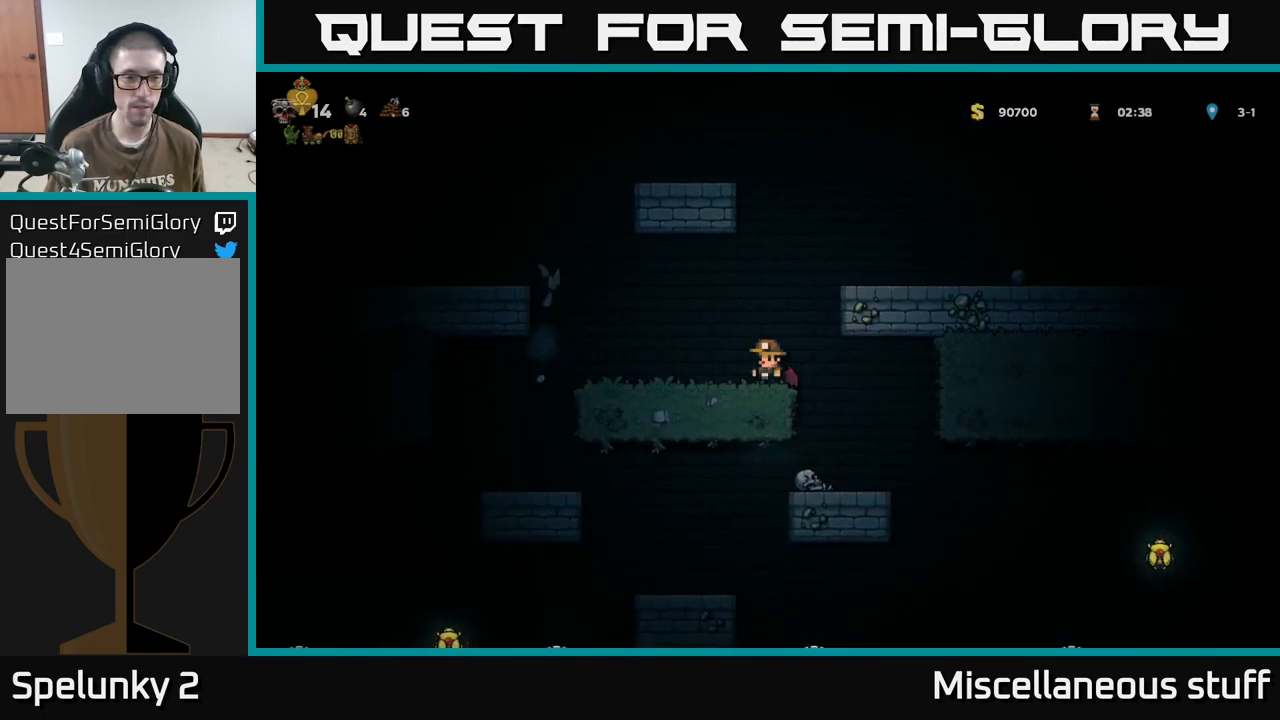
{"buttons": ["DPAD_LEFT"], "events": [[67, "DPAD_LEFT", "down"]]}
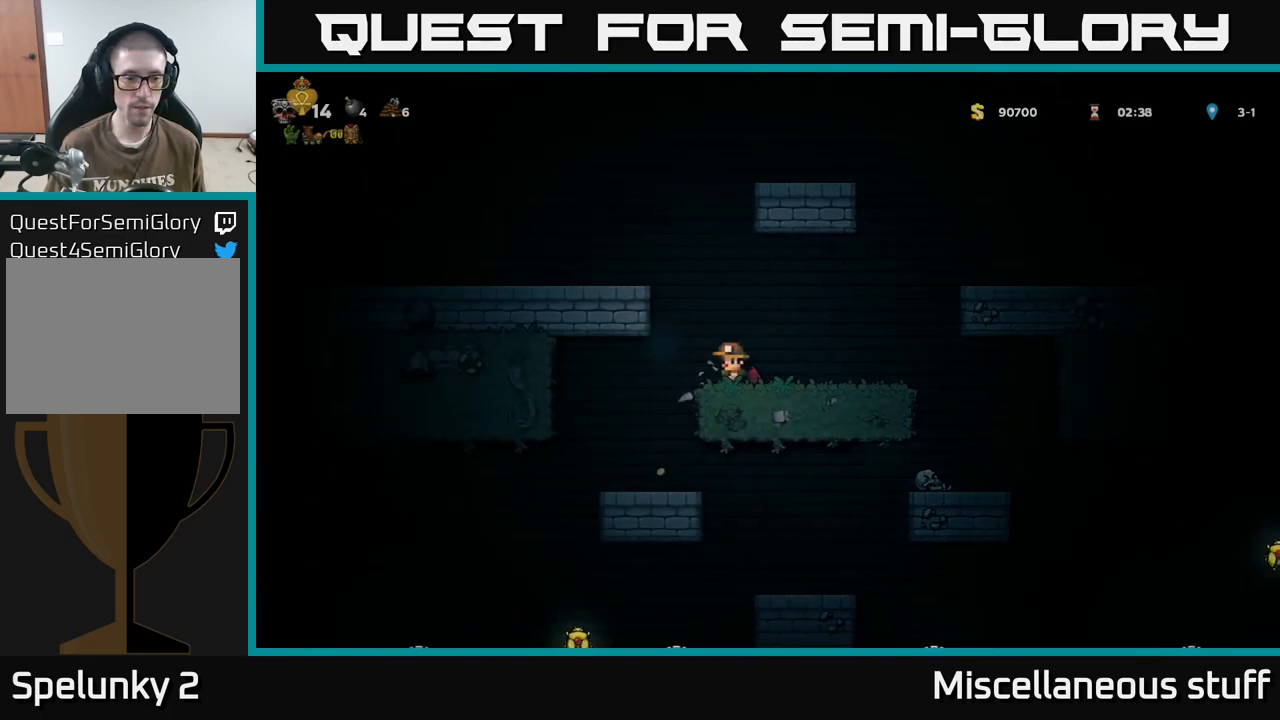
{"buttons": ["DPAD_LEFT"], "events": [[83, "DPAD_LEFT", "up"], [333, "DPAD_RIGHT", "down"], [367, "DPAD_RIGHT", "up"], [467, "DPAD_LEFT", "down"]]}
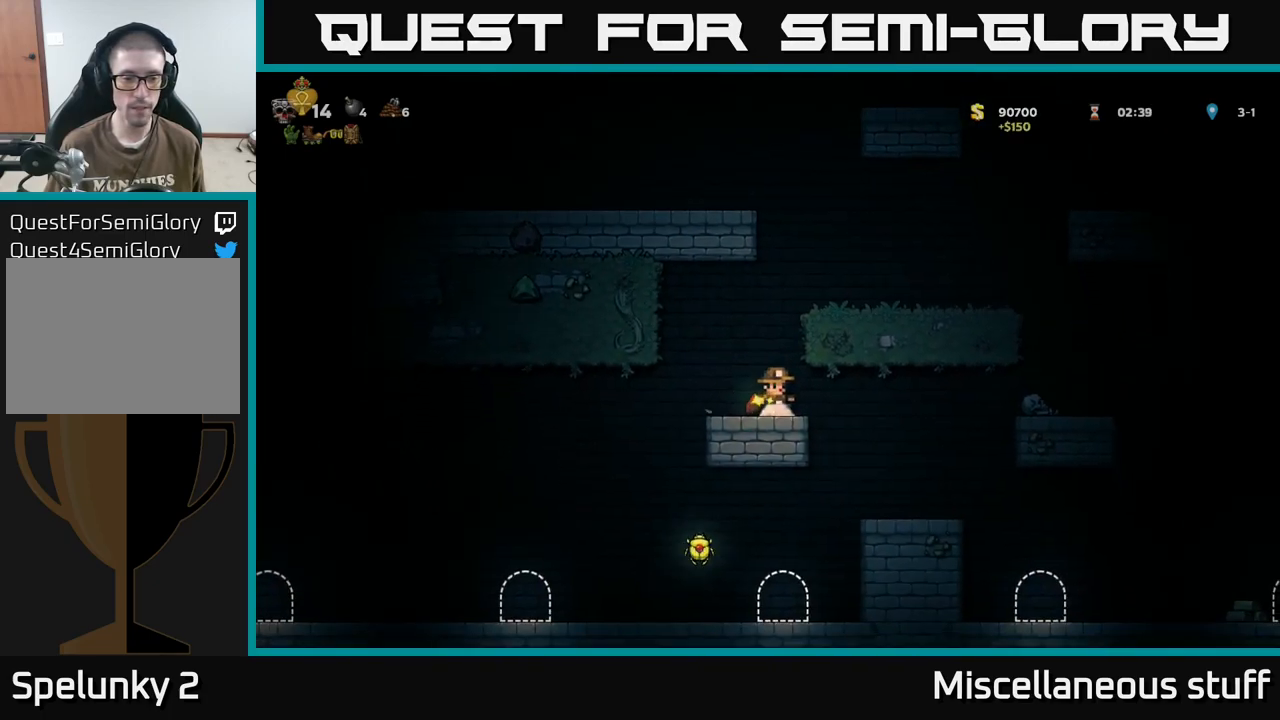
{"buttons": ["DPAD_RIGHT"], "events": [[300, "DPAD_LEFT", "up"], [467, "DPAD_RIGHT", "down"]]}
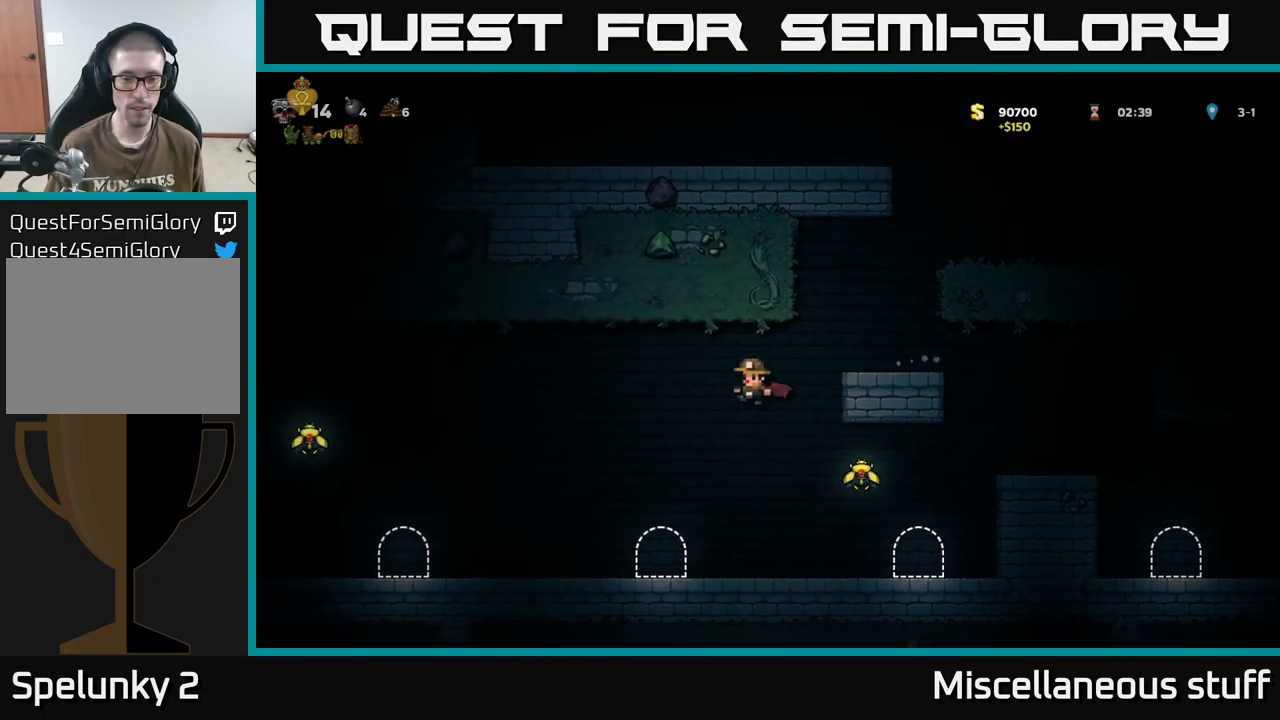
{"buttons": ["A", "DPAD_RIGHT"], "events": [[150, "A", "down"]]}
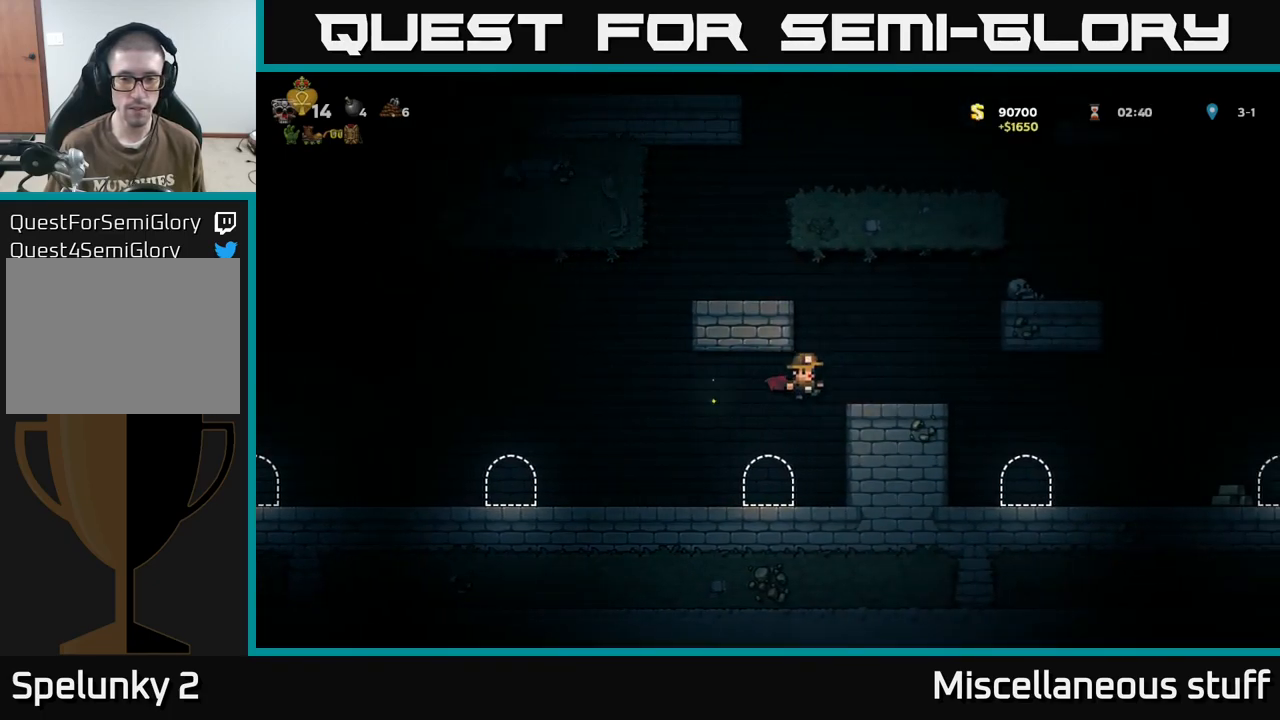
{"buttons": ["DPAD_RIGHT"], "events": [[150, "A", "up"]]}
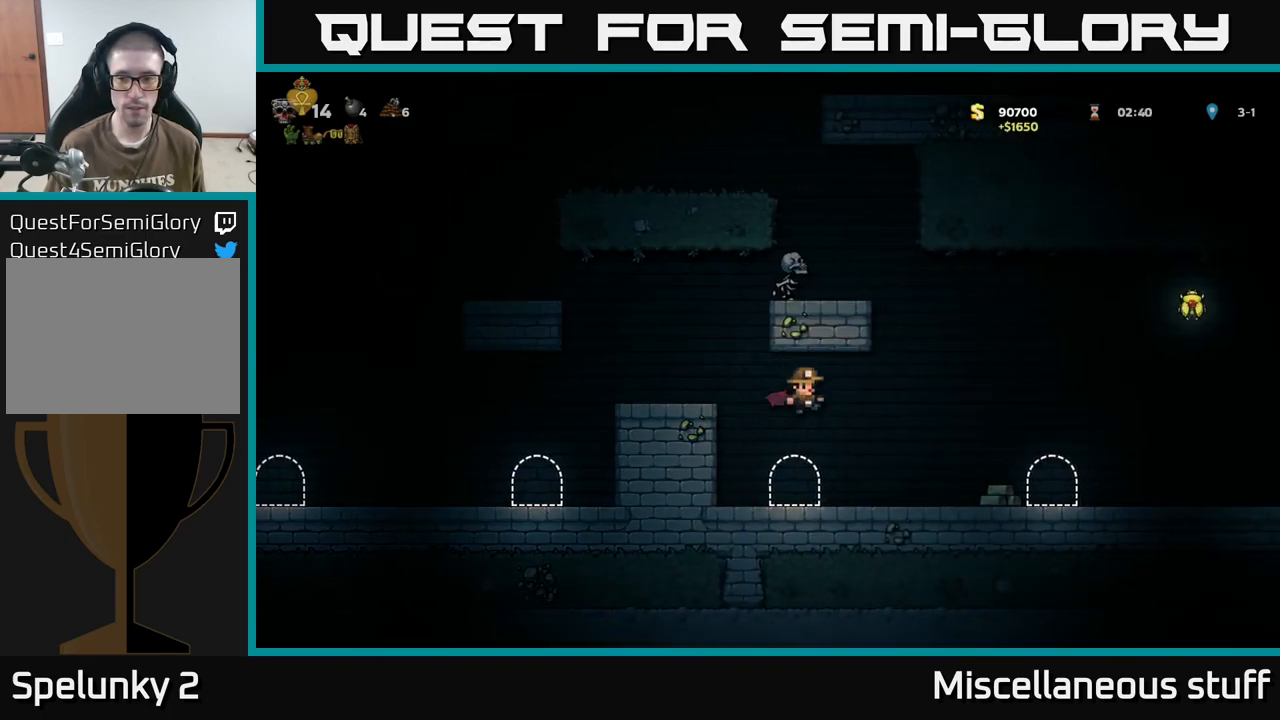
{"buttons": ["A", "DPAD_RIGHT"], "events": [[467, "A", "down"]]}
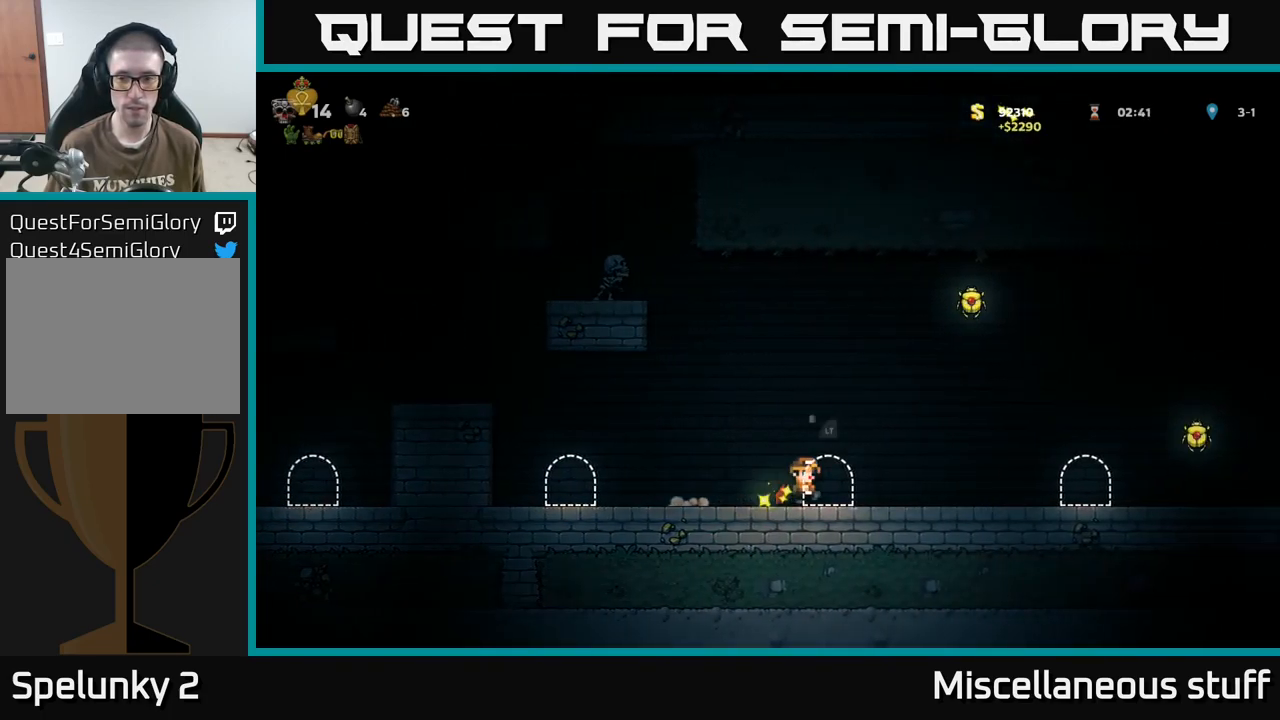
{"buttons": ["DPAD_RIGHT"], "events": [[200, "A", "up"], [250, "A", "down"], [450, "A", "up"]]}
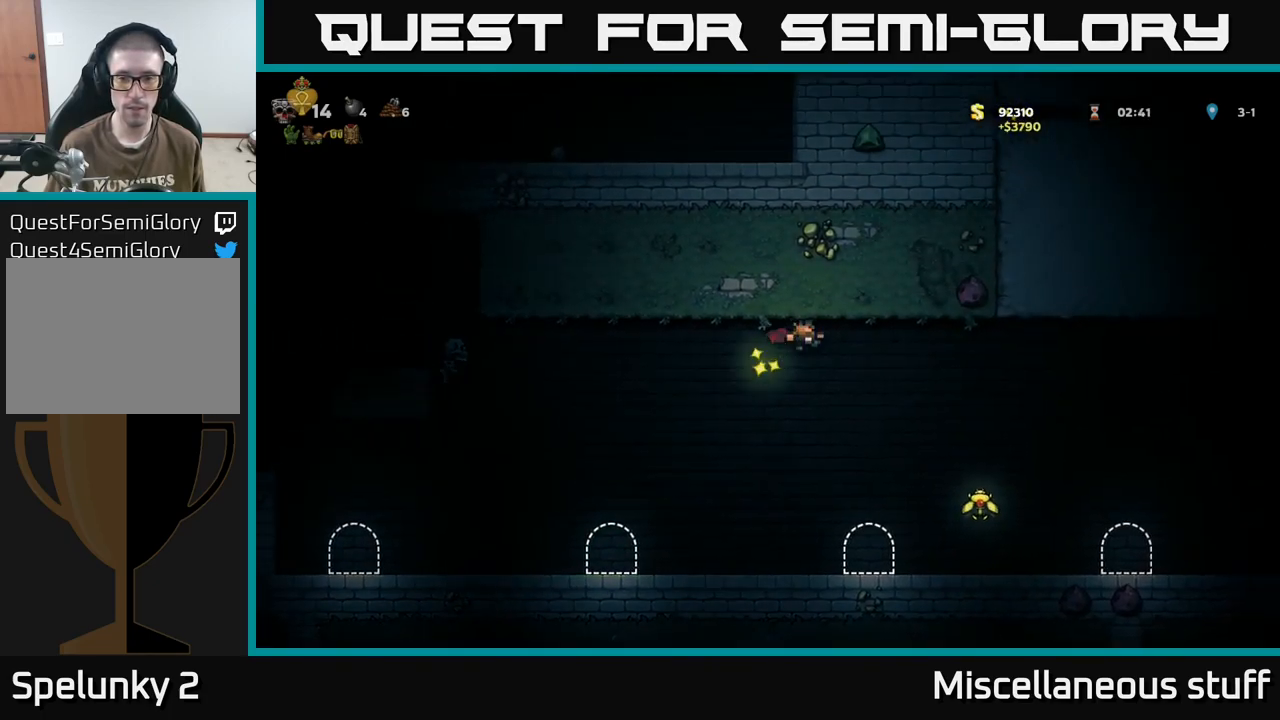
{"buttons": [], "events": [[233, "DPAD_RIGHT", "up"], [417, "DPAD_RIGHT", "down"], [500, "DPAD_RIGHT", "up"]]}
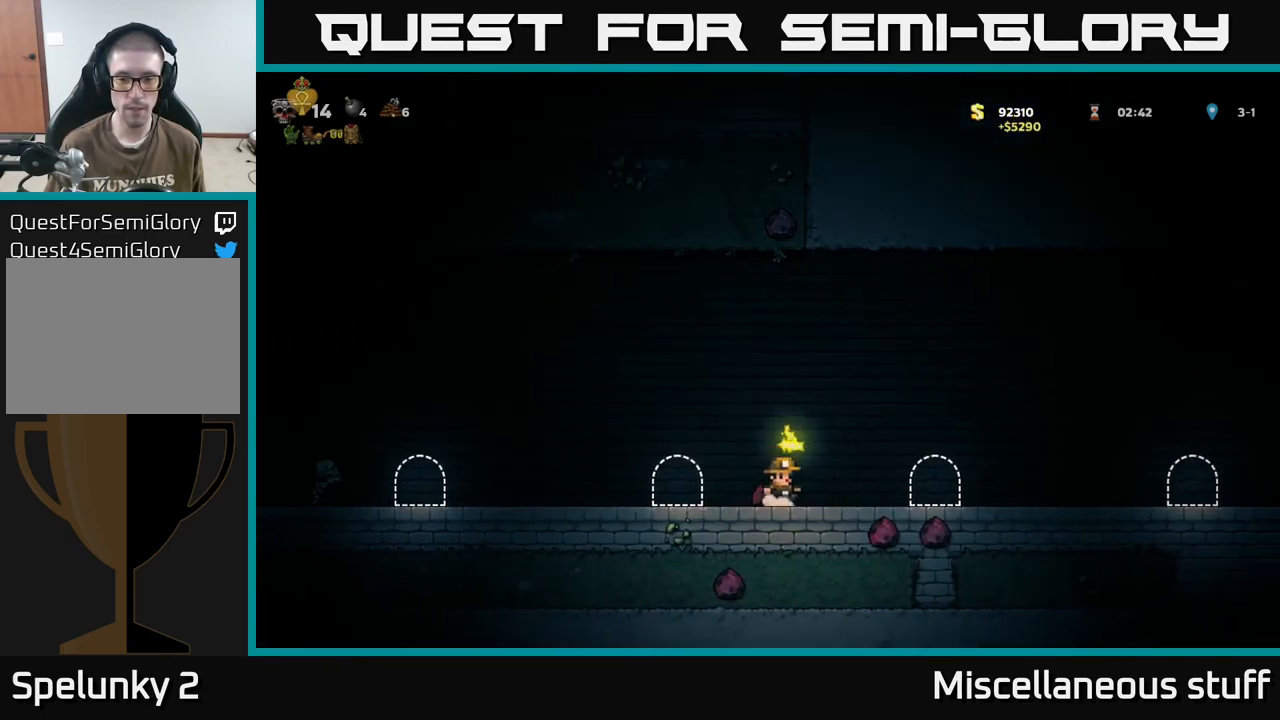
{"buttons": ["A", "DPAD_LEFT"], "events": [[83, "DPAD_LEFT", "down"], [449, "A", "down"]]}
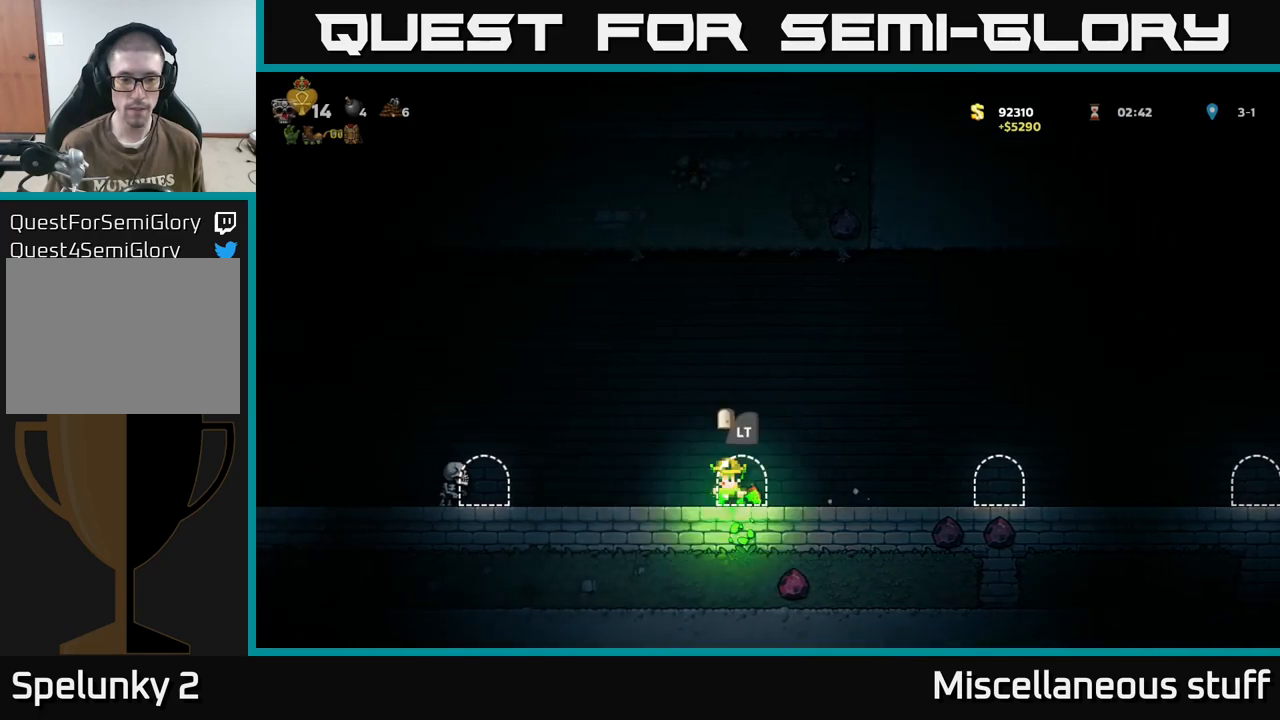
{"buttons": [], "events": [[184, "A", "up"], [334, "DPAD_LEFT", "up"]]}
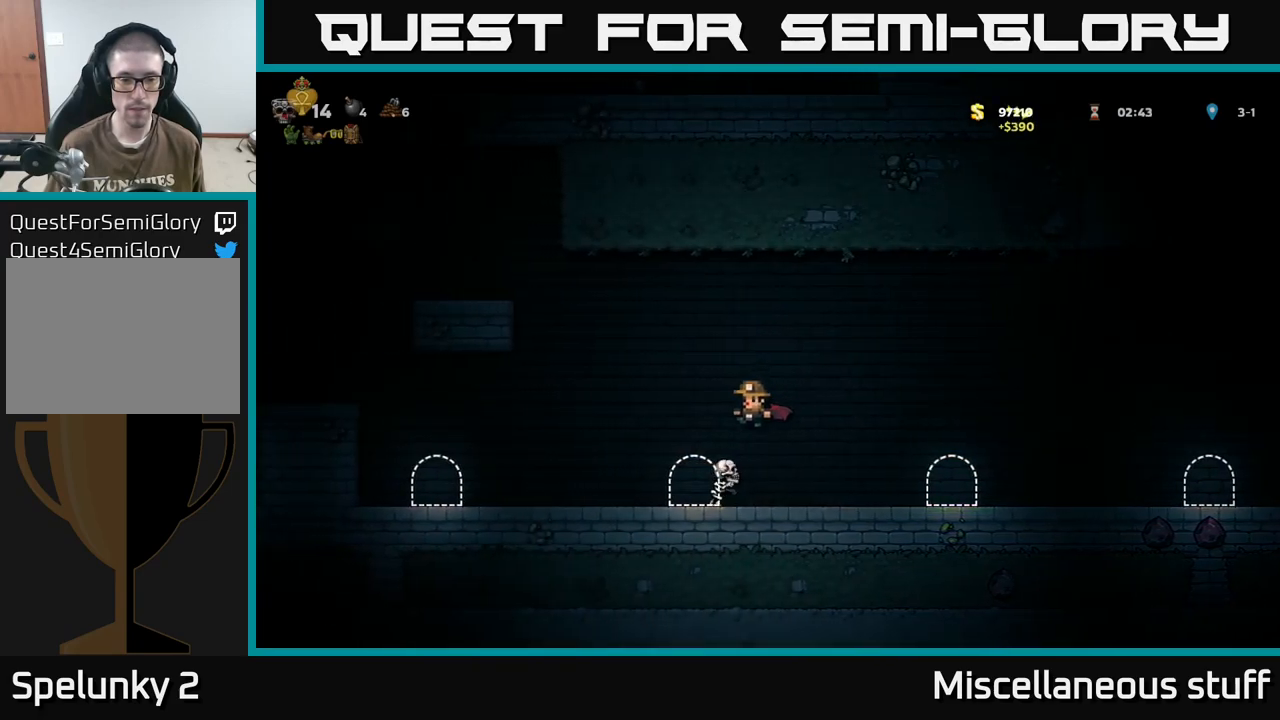
{"buttons": ["A", "DPAD_LEFT"], "events": [[117, "DPAD_LEFT", "down"], [384, "A", "down"]]}
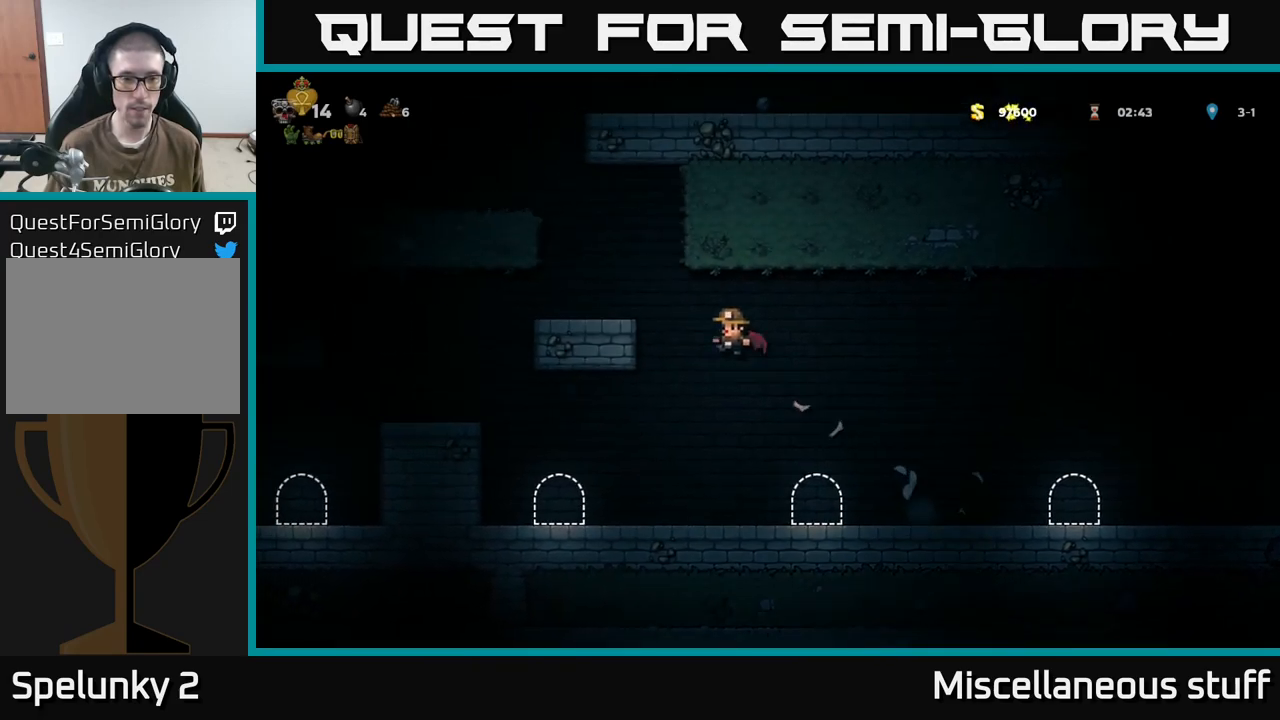
{"buttons": ["DPAD_LEFT"], "events": [[134, "A", "up"]]}
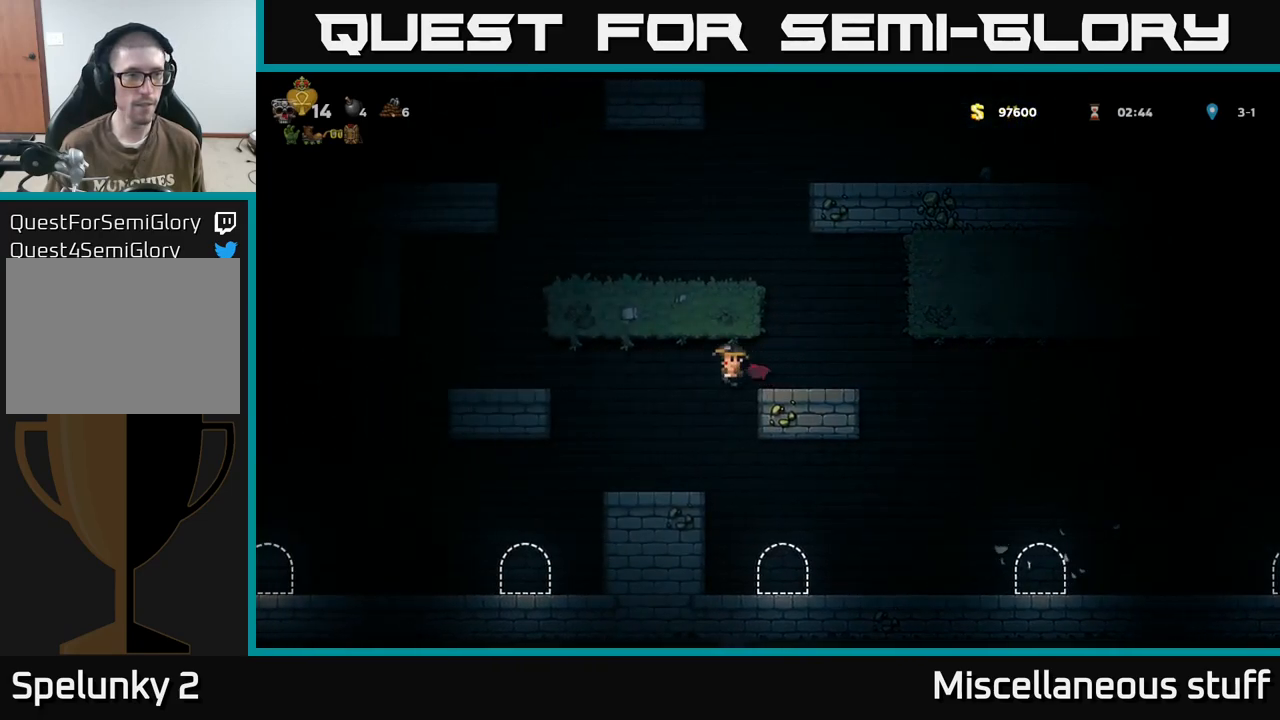
{"buttons": ["DPAD_LEFT"], "events": []}
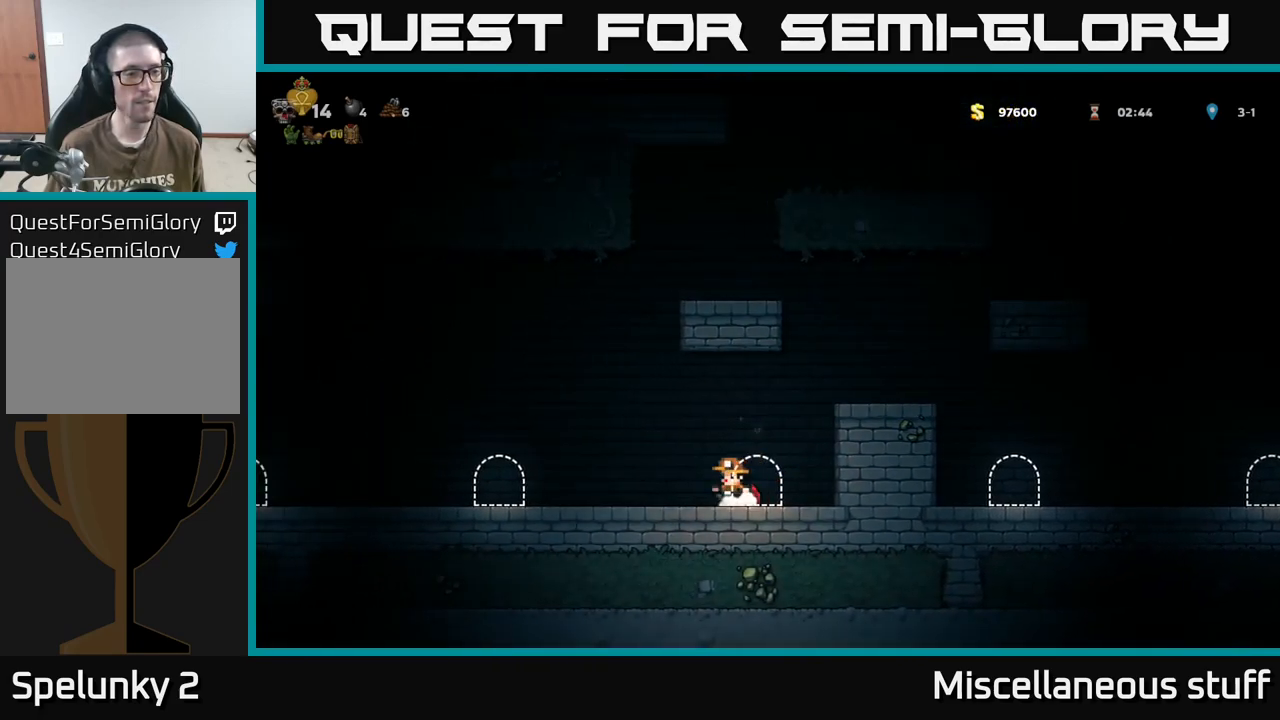
{"buttons": ["A", "DPAD_LEFT"], "events": [[417, "A", "down"]]}
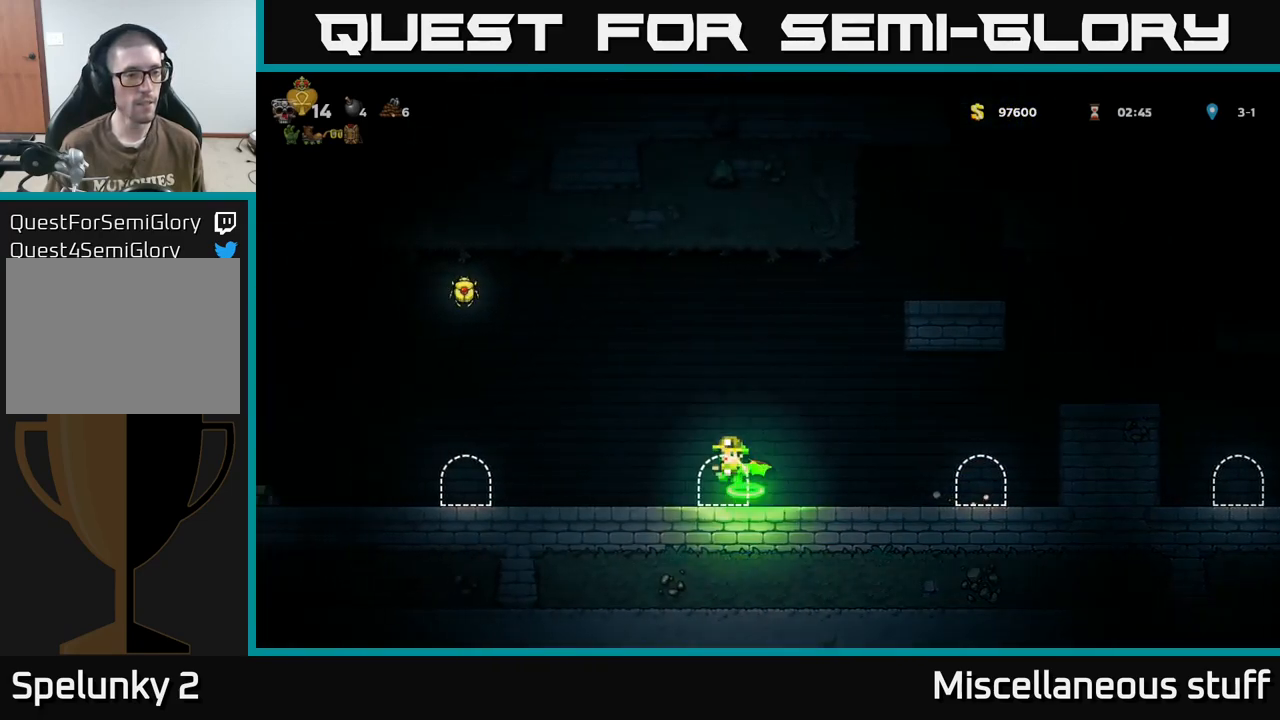
{"buttons": ["A", "DPAD_LEFT"], "events": [[50, "A", "up"], [284, "A", "down"]]}
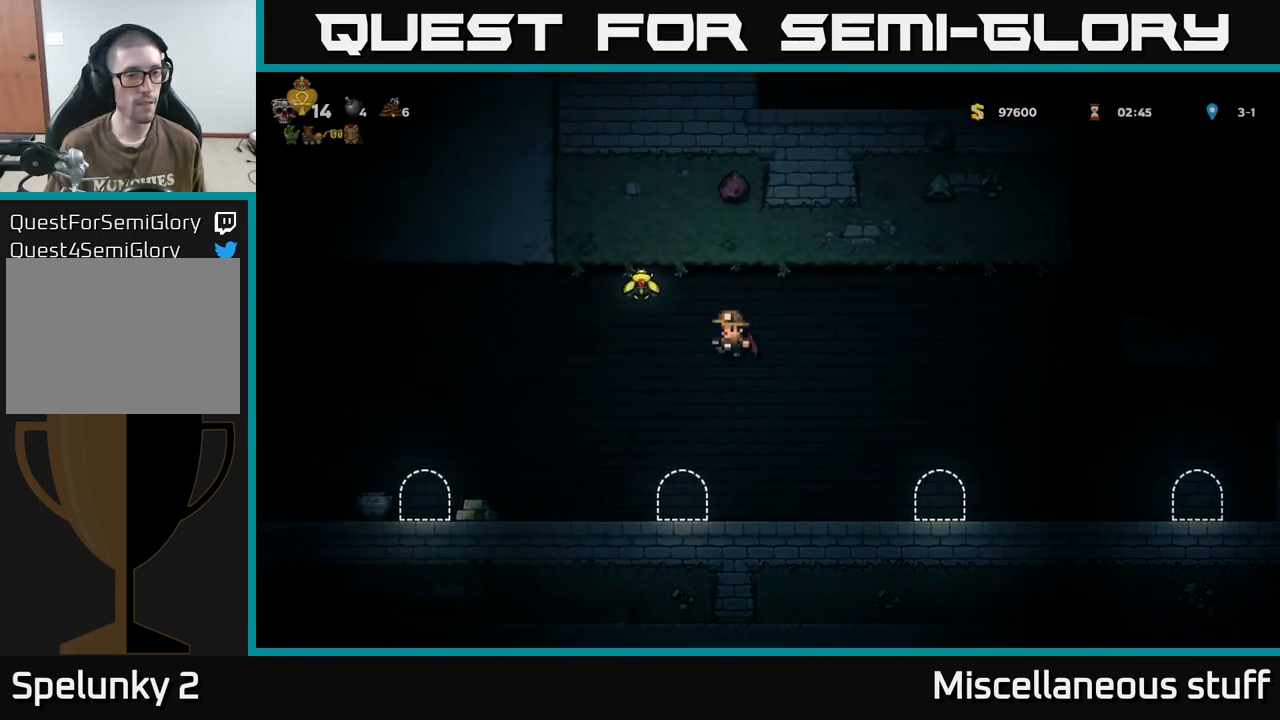
{"buttons": ["A", "DPAD_LEFT"], "events": []}
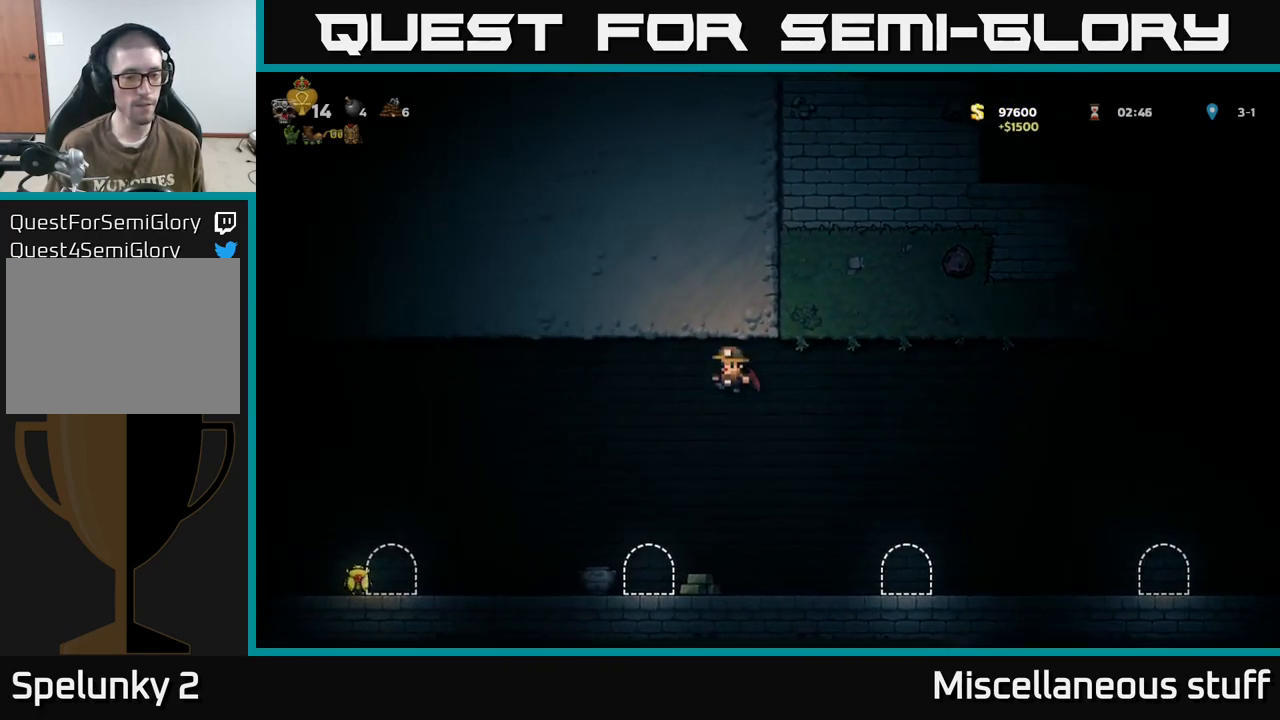
{"buttons": [], "events": [[50, "DPAD_LEFT", "up"], [67, "A", "up"], [117, "DPAD_RIGHT", "down"], [200, "DPAD_RIGHT", "up"]]}
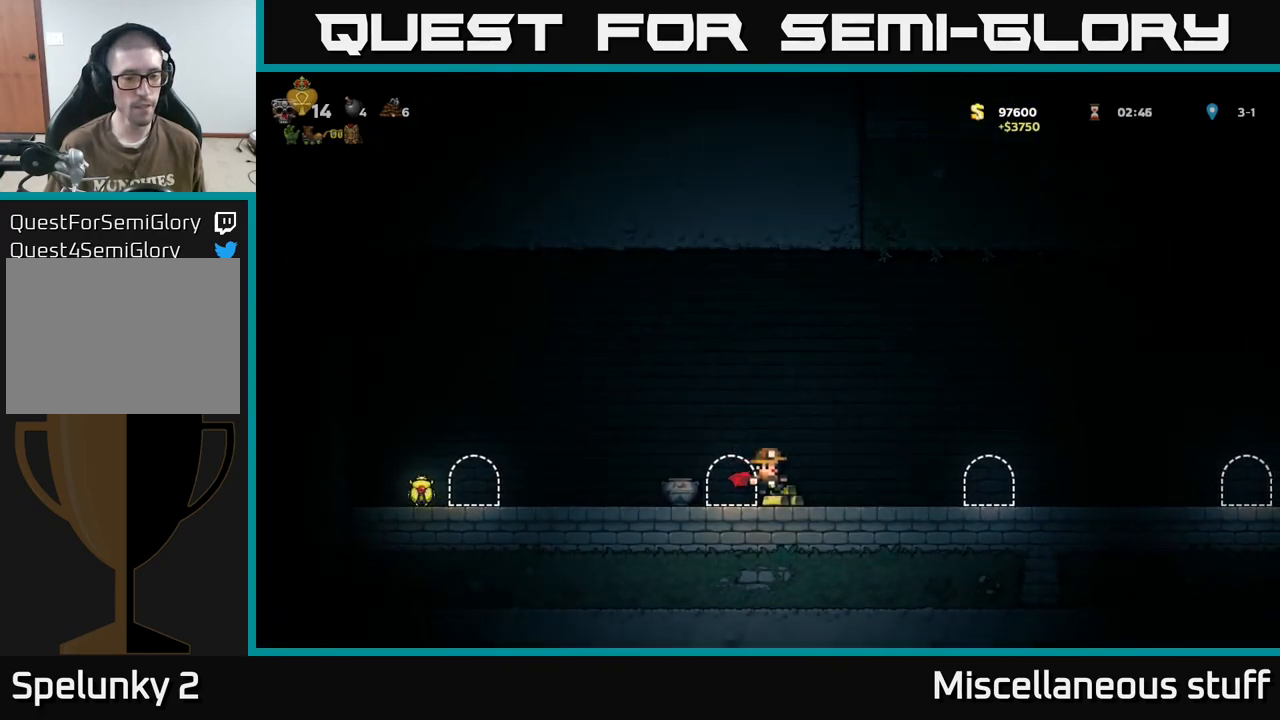
{"buttons": ["DPAD_LEFT"], "events": [[17, "DPAD_LEFT", "down"], [284, "DPAD_DOWN", "down"], [284, "DPAD_LEFT", "up"], [334, "X", "down"], [417, "DPAD_DOWN", "up"], [417, "X", "up"], [484, "DPAD_LEFT", "down"]]}
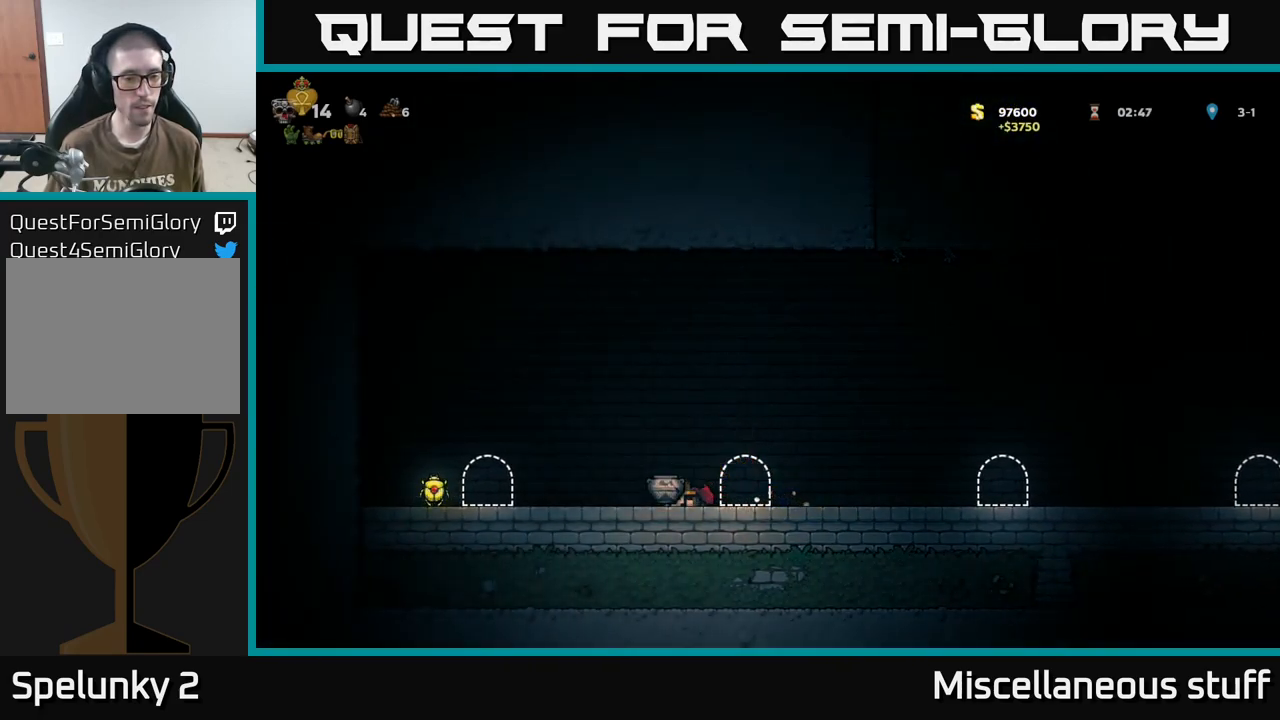
{"buttons": ["DPAD_LEFT"], "events": [[84, "A", "down"], [167, "A", "up"]]}
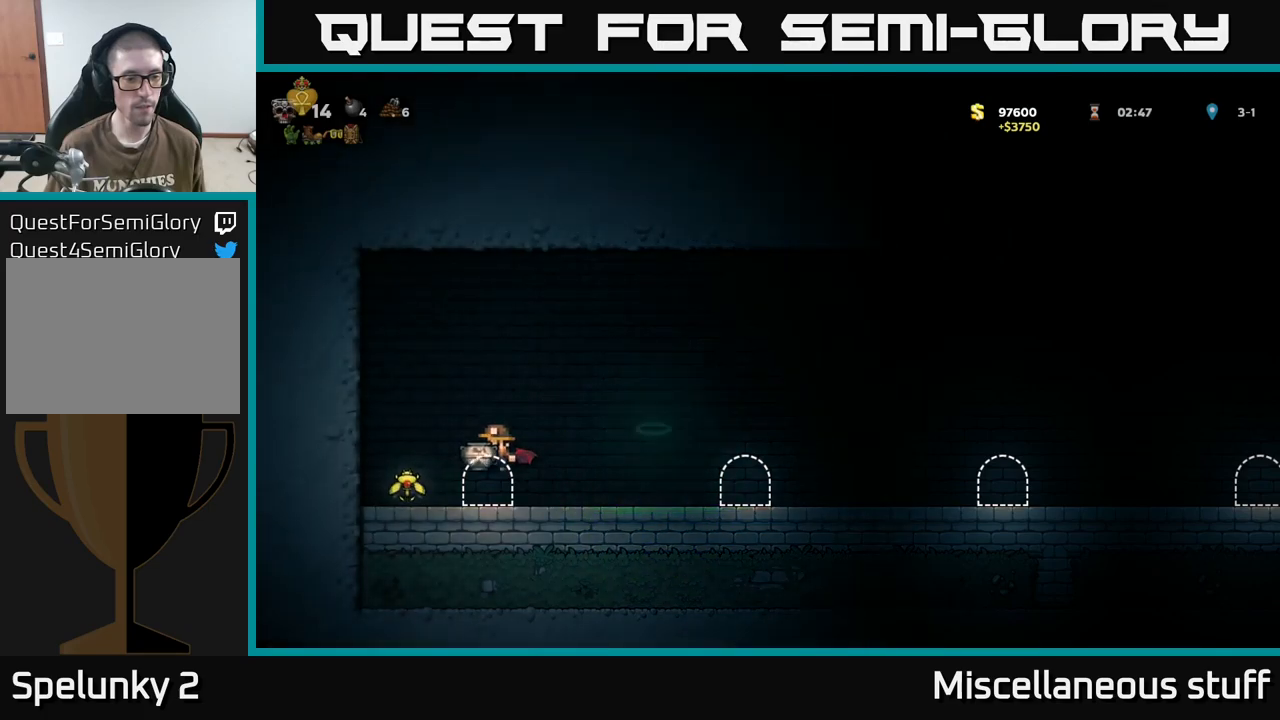
{"buttons": ["X", "DPAD_RIGHT"], "events": [[183, "DPAD_LEFT", "up"], [216, "DPAD_RIGHT", "down"], [250, "A", "down"], [450, "A", "up"], [500, "X", "down"]]}
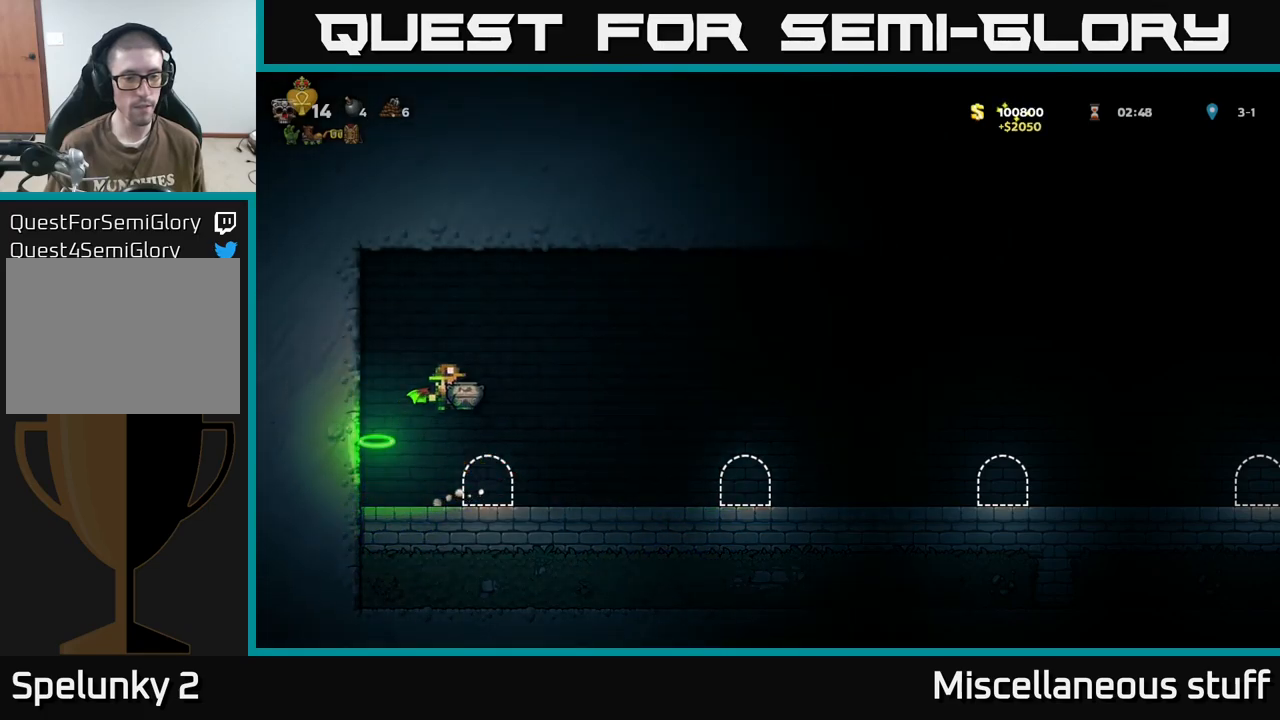
{"buttons": ["A", "DPAD_RIGHT"], "events": [[50, "X", "up"], [450, "A", "down"]]}
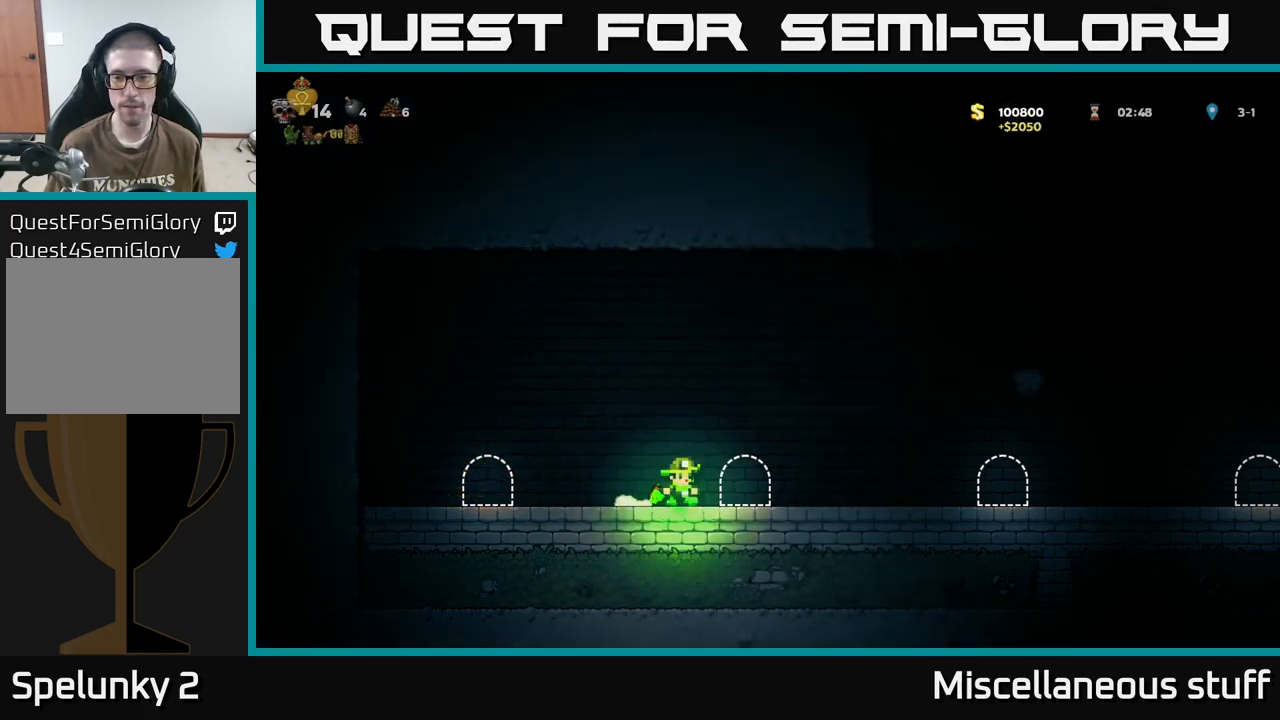
{"buttons": ["A", "DPAD_RIGHT"], "events": [[116, "A", "up"], [466, "A", "down"]]}
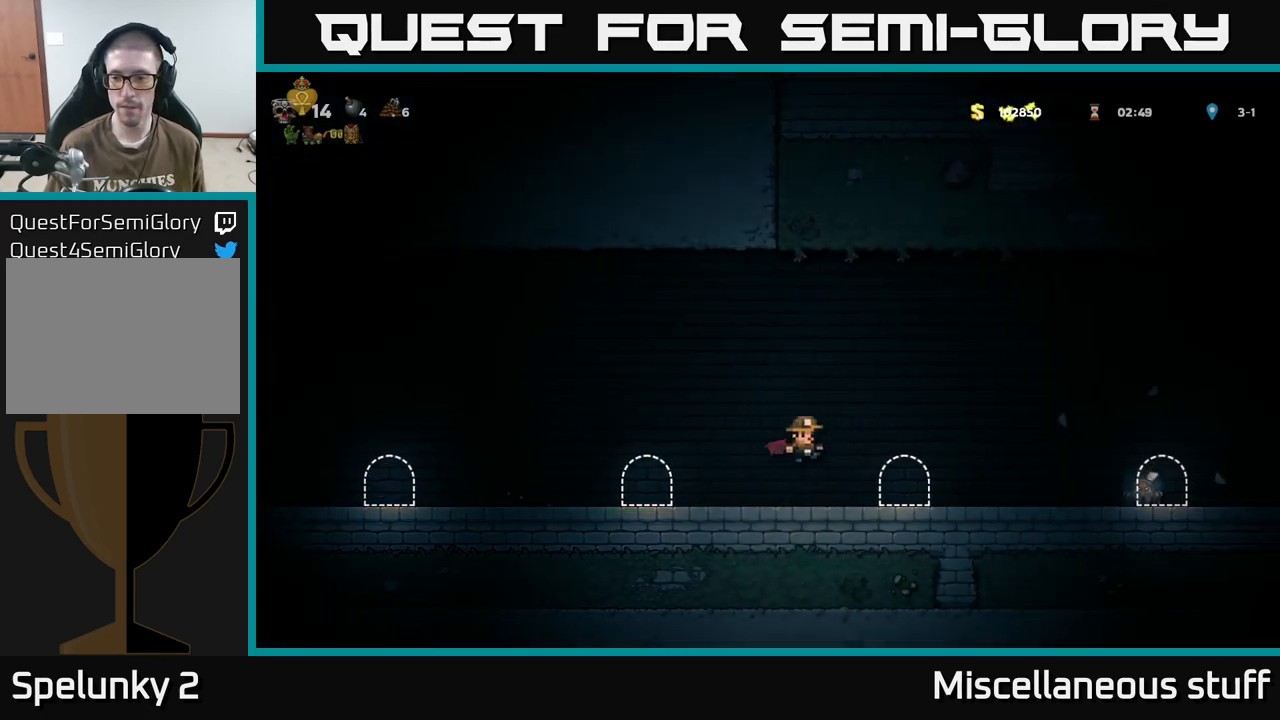
{"buttons": ["DPAD_RIGHT"], "events": [[400, "A", "up"]]}
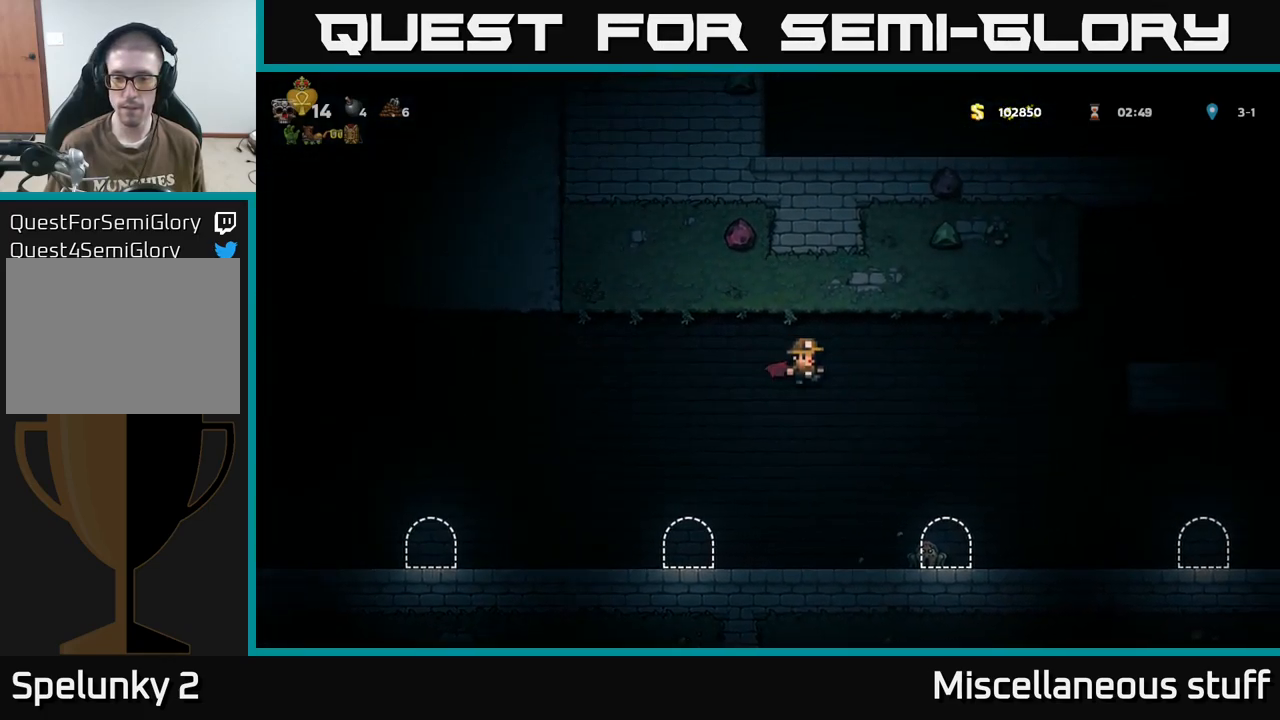
{"buttons": [], "events": [[150, "DPAD_RIGHT", "up"]]}
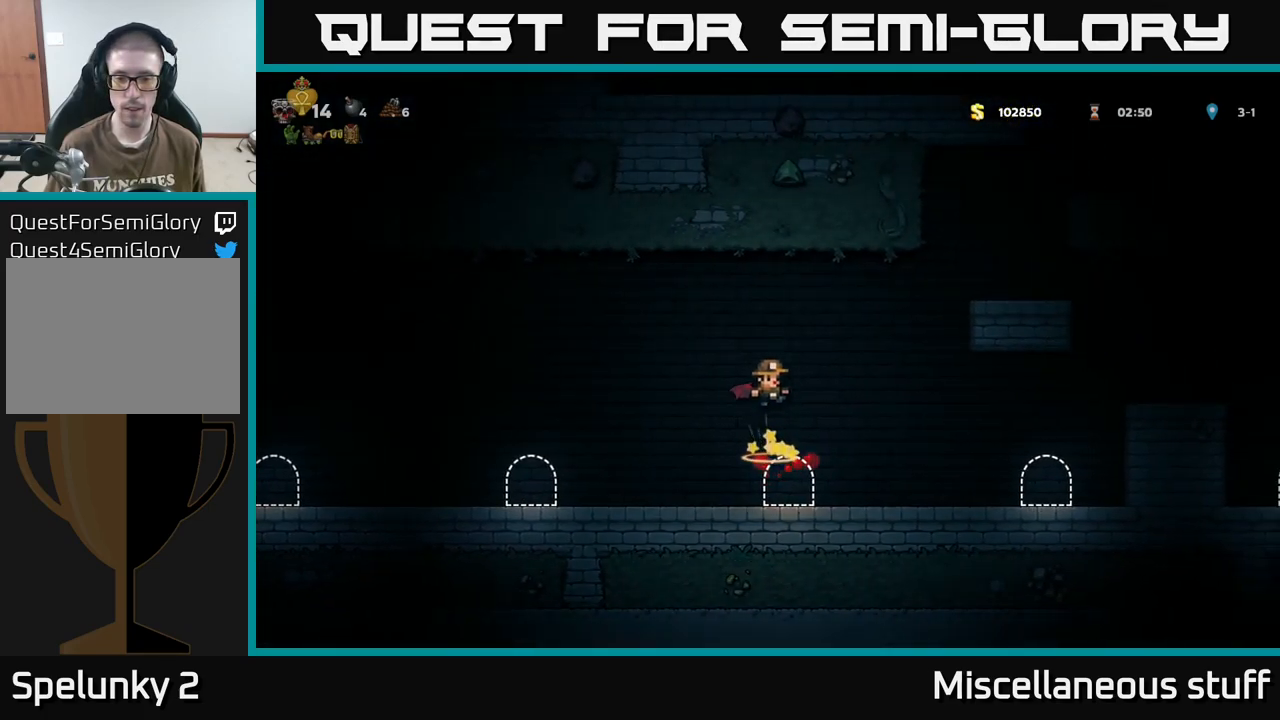
{"buttons": ["DPAD_RIGHT"], "events": [[333, "DPAD_LEFT", "down"], [450, "DPAD_LEFT", "up"], [466, "DPAD_RIGHT", "down"]]}
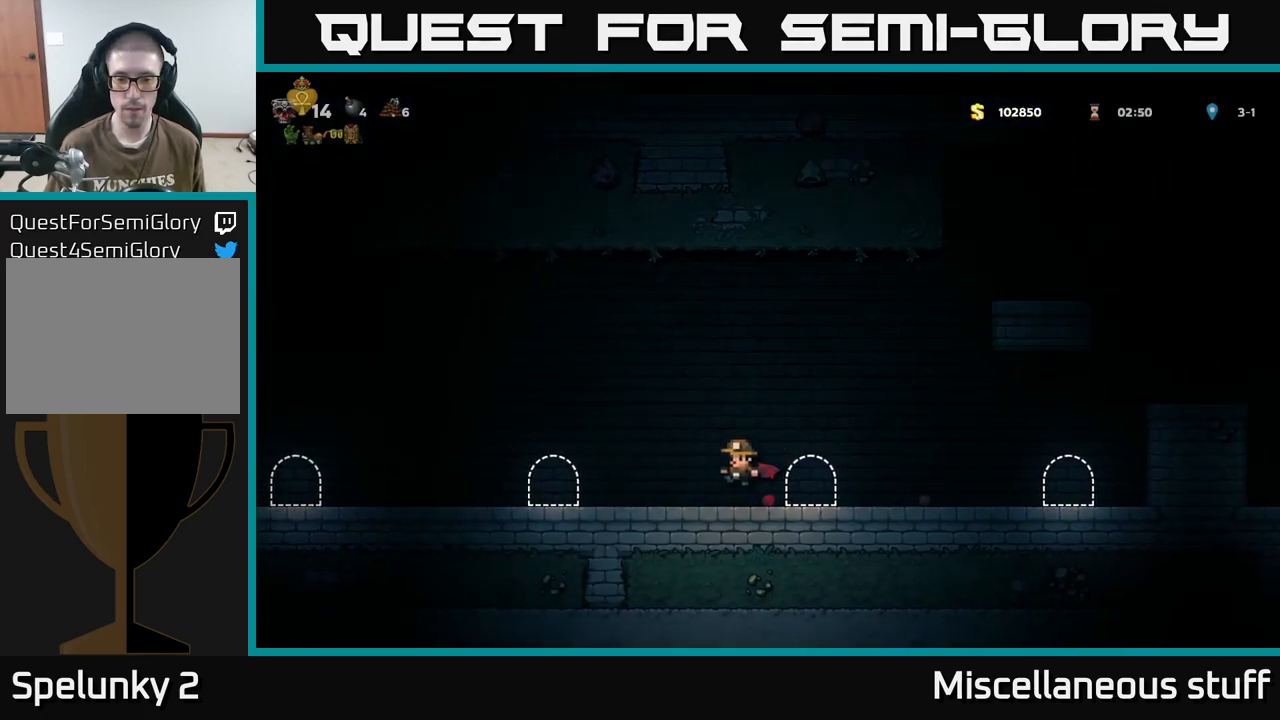
{"buttons": ["DPAD_RIGHT"], "events": []}
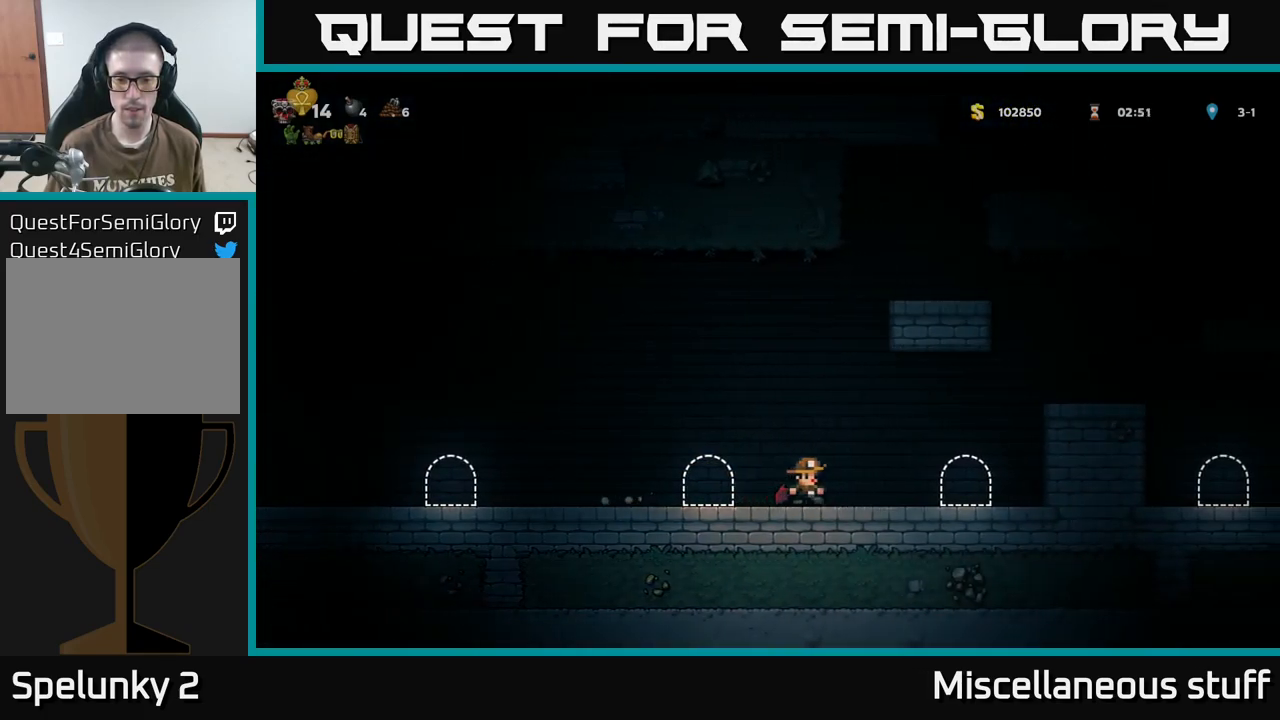
{"buttons": ["DPAD_RIGHT"], "events": [[183, "A", "down"], [300, "A", "up"], [350, "A", "down"], [483, "A", "up"]]}
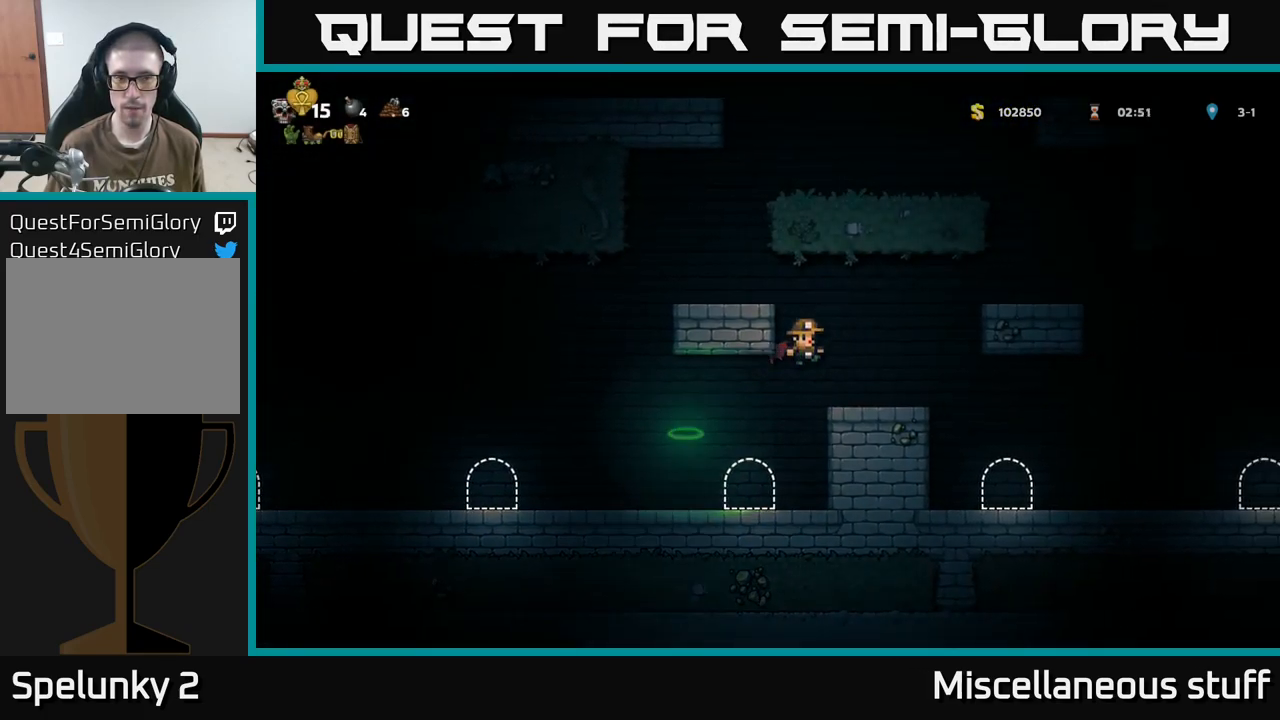
{"buttons": ["DPAD_RIGHT"], "events": []}
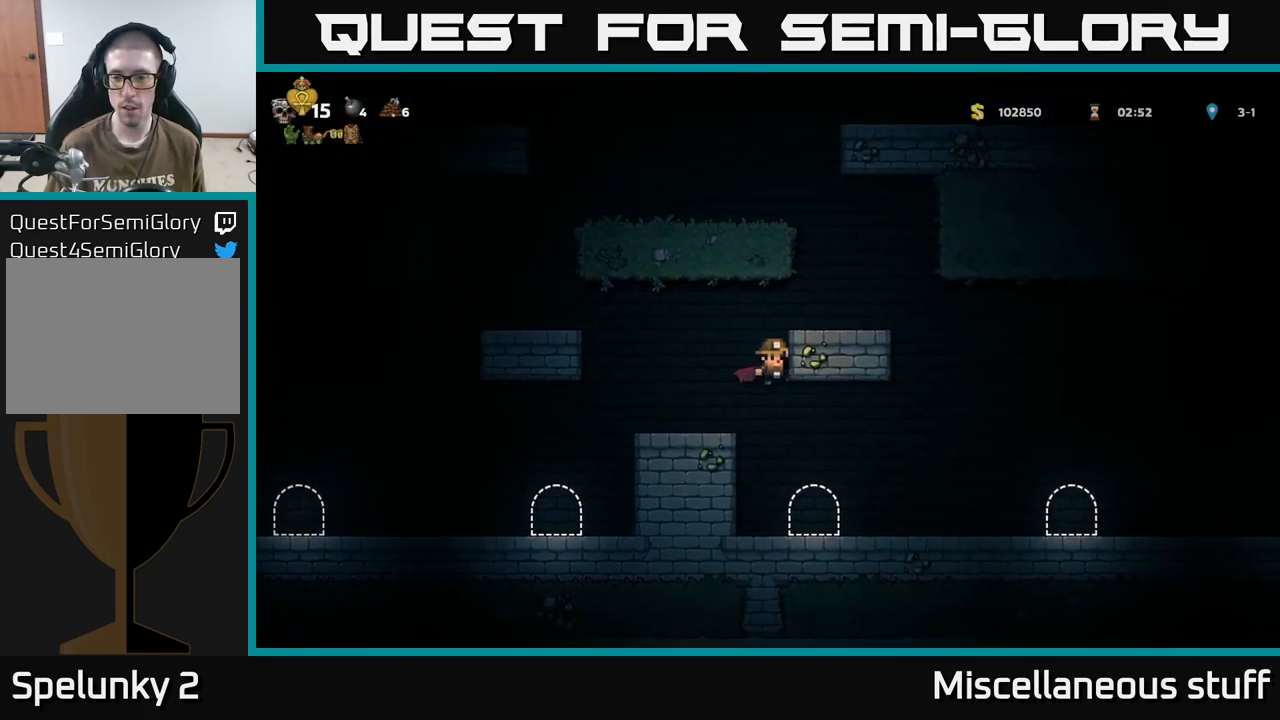
{"buttons": ["A", "DPAD_RIGHT"], "events": [[417, "A", "down"]]}